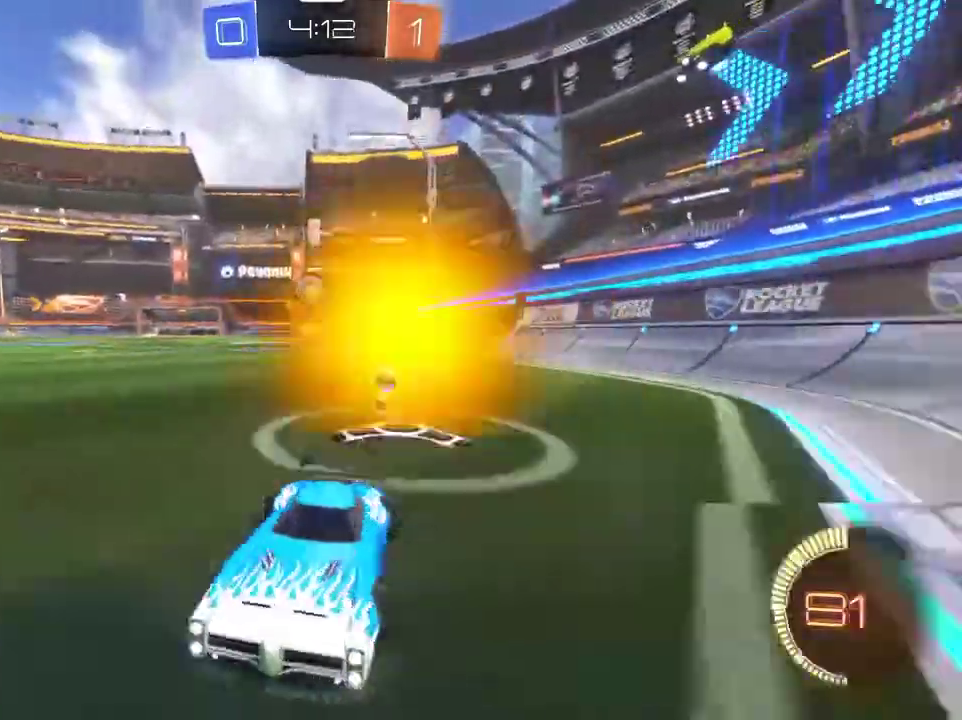
Gameplay with a controller (PlayStation layout); each line is a JSON object with the inputs held at the frame after it (dt_ms = milliseconds from this image to that frame). "events" lists button and stick changes between this image and that frame as [ms after this image, input, new state], when the widget could be followed in between.
{"dt_ms": 701, "buttons": ["R2"], "left_stick": "left", "right_stick": "center", "events": [[100, "L1", "up"], [234, "R2", "up"], [267, "L2", "down"], [367, "L2", "up"], [367, "R2", "down"], [634, "left_stick", "left"]]}
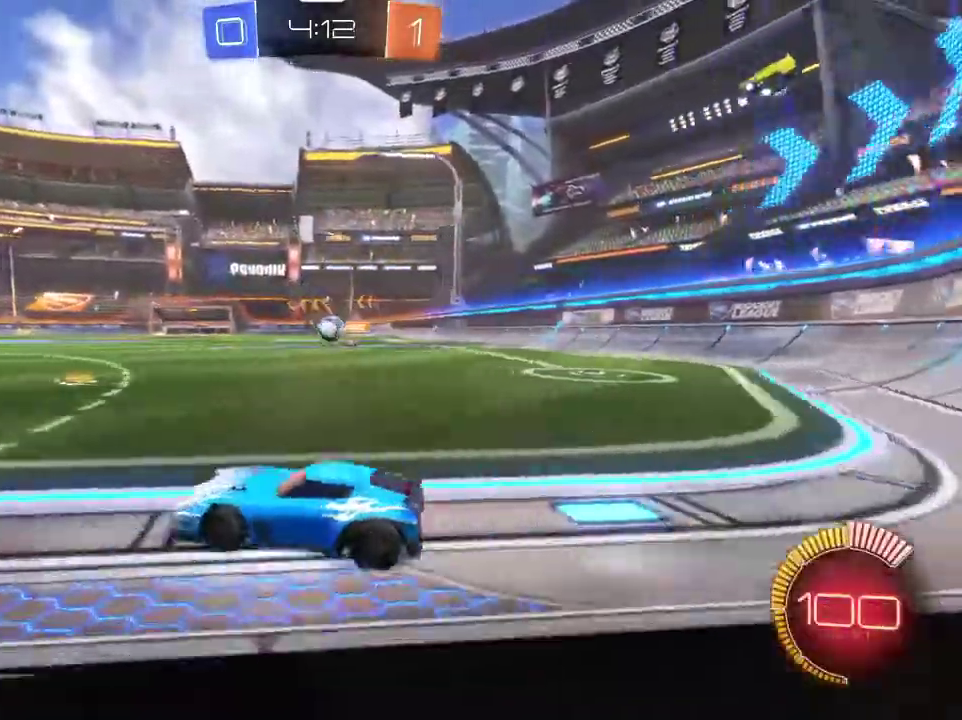
{"dt_ms": 400, "buttons": ["R2"], "left_stick": "center", "right_stick": "center", "events": [[67, "left_stick", "center"], [100, "R2", "up"], [334, "left_stick", "left"], [367, "R2", "down"], [400, "left_stick", "center"]]}
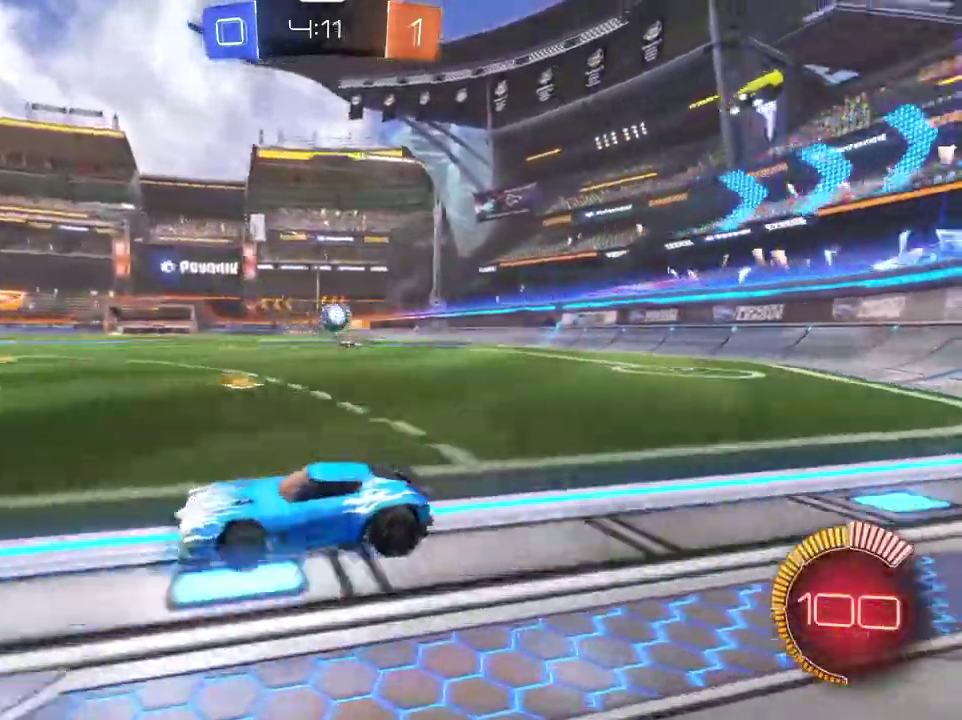
{"dt_ms": 401, "buttons": [], "left_stick": "left", "right_stick": "center", "events": [[34, "R2", "up"], [367, "left_stick", "left"]]}
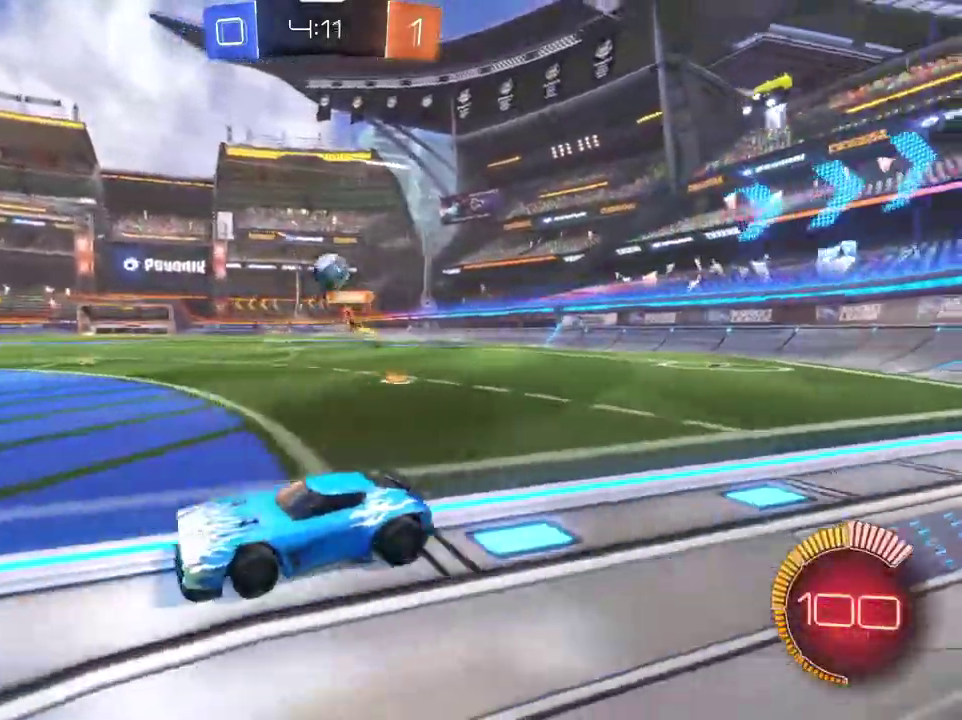
{"dt_ms": 801, "buttons": ["R2"], "left_stick": "center", "right_stick": "center", "events": [[100, "R2", "down"], [133, "left_stick", "center"], [233, "left_stick", "right"], [300, "left_stick", "down-right"], [333, "R2", "up"], [367, "left_stick", "center"], [433, "L2", "down"], [534, "R2", "down"], [534, "left_stick", "down-right"], [567, "CROSS", "down"], [567, "L2", "up"], [667, "left_stick", "down-left"], [767, "CROSS", "up"], [801, "left_stick", "center"]]}
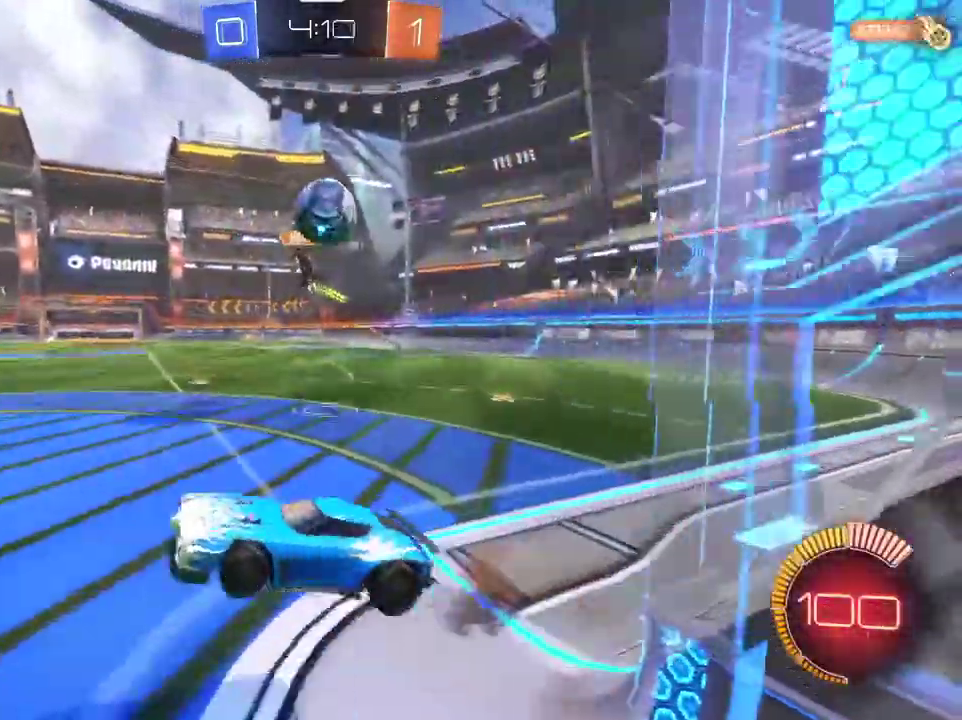
{"dt_ms": 300, "buttons": [], "left_stick": "down", "right_stick": "center", "events": [[66, "CROSS", "down"], [100, "R2", "up"], [133, "CROSS", "up"], [200, "left_stick", "down"]]}
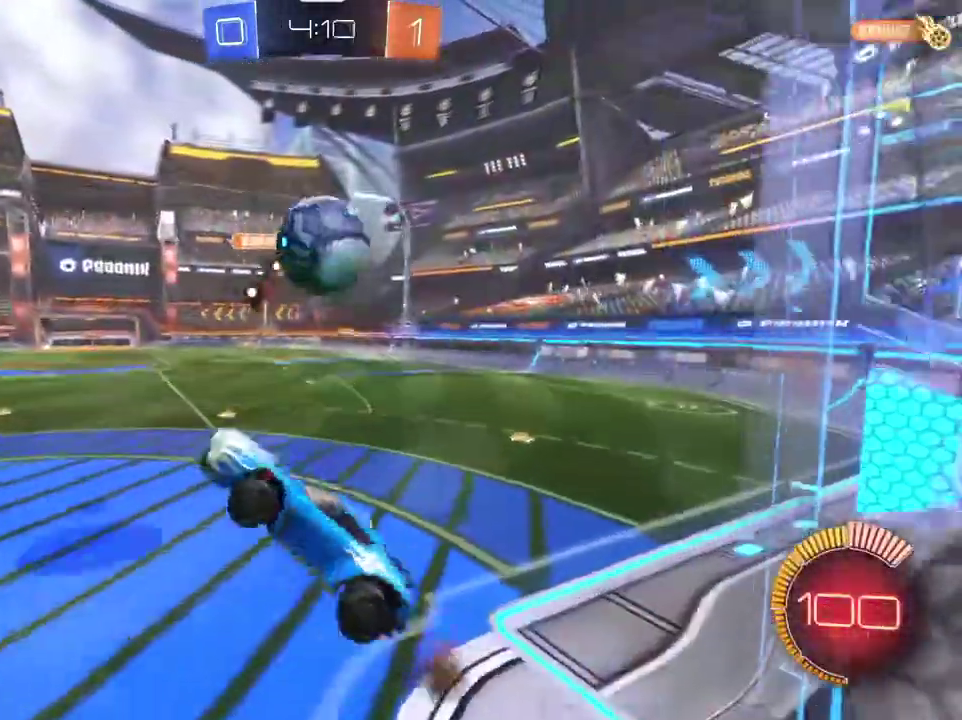
{"dt_ms": 400, "buttons": ["CIRCLE", "R1", "R2"], "left_stick": "down", "right_stick": "center", "events": [[267, "CIRCLE", "down"], [267, "R1", "down"], [267, "R2", "down"]]}
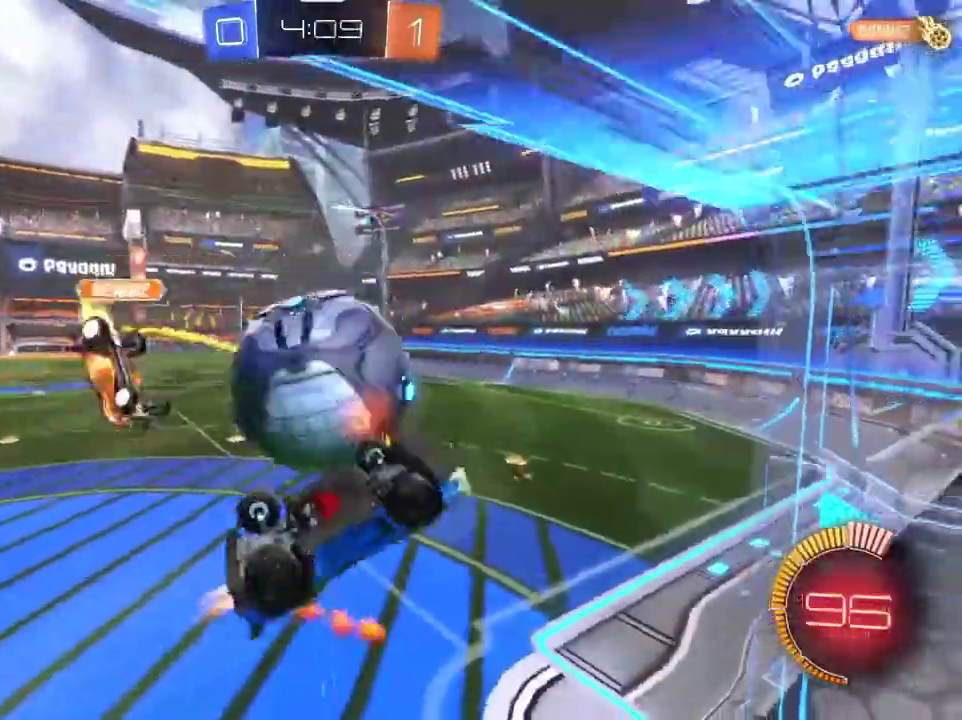
{"dt_ms": 801, "buttons": ["L1", "R1", "R2"], "left_stick": "up-right", "right_stick": "center", "events": [[134, "R1", "up"], [200, "CIRCLE", "up"], [267, "R1", "down"], [334, "left_stick", "center"], [501, "left_stick", "up-left"], [601, "left_stick", "up-right"], [801, "L1", "down"]]}
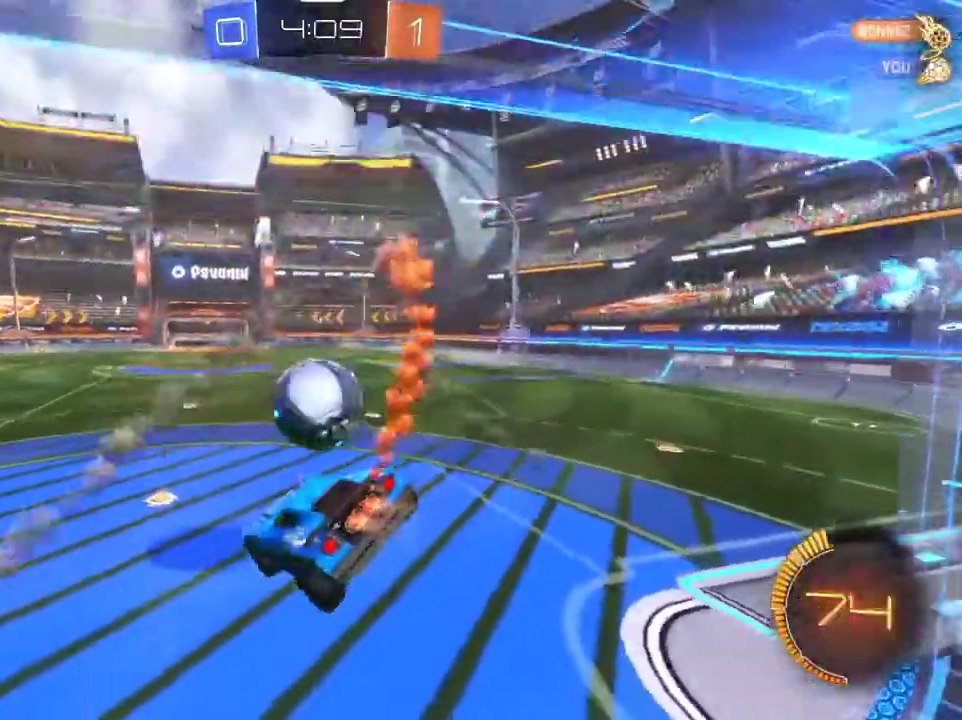
{"dt_ms": 300, "buttons": ["R1", "R2"], "left_stick": "down-right", "right_stick": "center", "events": [[67, "left_stick", "right"], [100, "L1", "up"], [234, "left_stick", "down-right"]]}